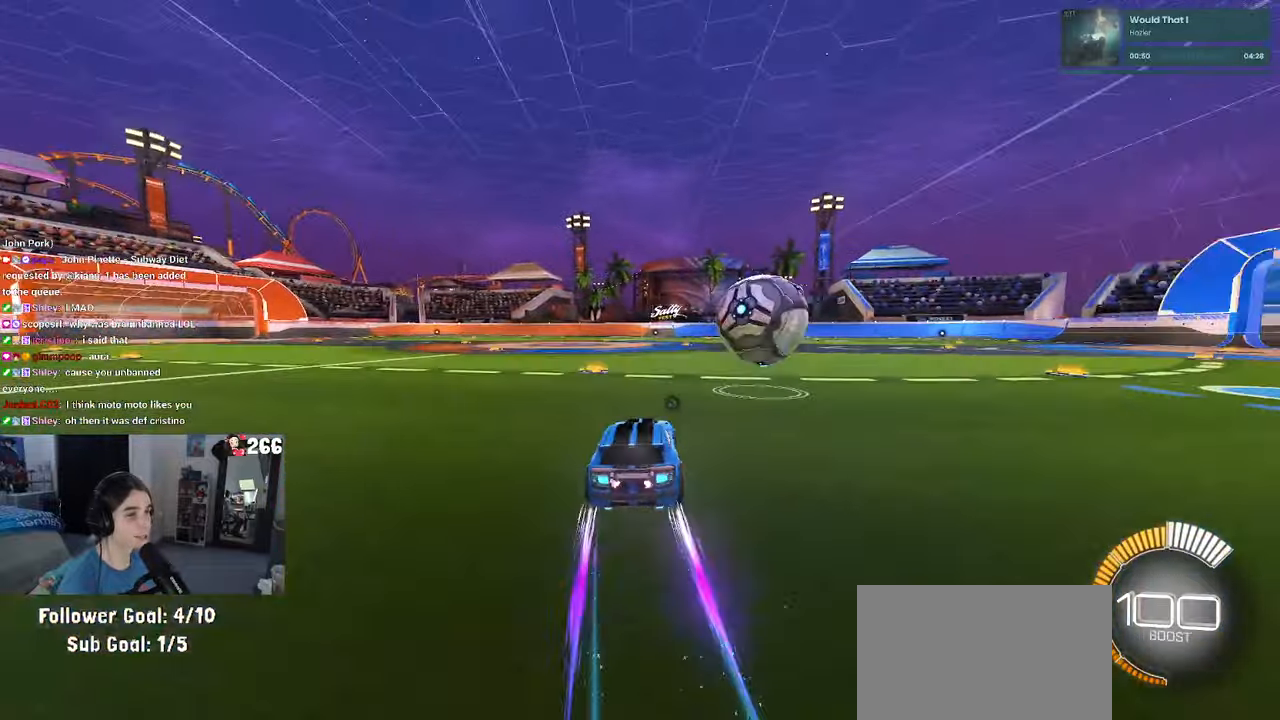
Gameplay with a controller (PlayStation layout); each line is a JSON object with the inputs held at the frame after it. "events" lists button and stick changes between this image and that frame as [ms after this image, input, new state], when the widget could be followed in between. Not read: R2.
{"buttons": ["L1", "R1"], "left_stick": "down-right", "right_stick": "center", "events": [[33, "left_stick", "center"], [233, "CROSS", "down"], [233, "left_stick", "down-left"], [333, "L1", "down"], [333, "left_stick", "down-right"], [450, "CROSS", "up"]]}
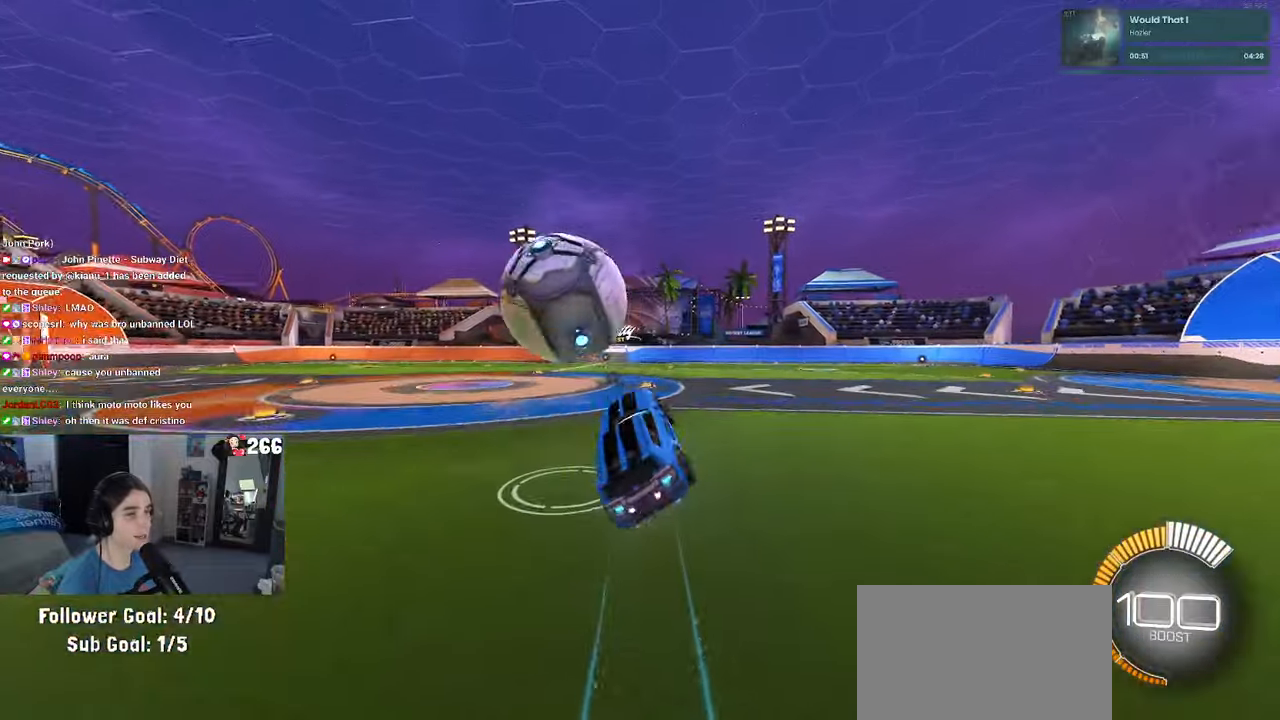
{"buttons": ["L1", "R1"], "left_stick": "left", "right_stick": "center", "events": [[133, "left_stick", "center"], [316, "left_stick", "up-right"], [383, "left_stick", "center"], [433, "left_stick", "left"]]}
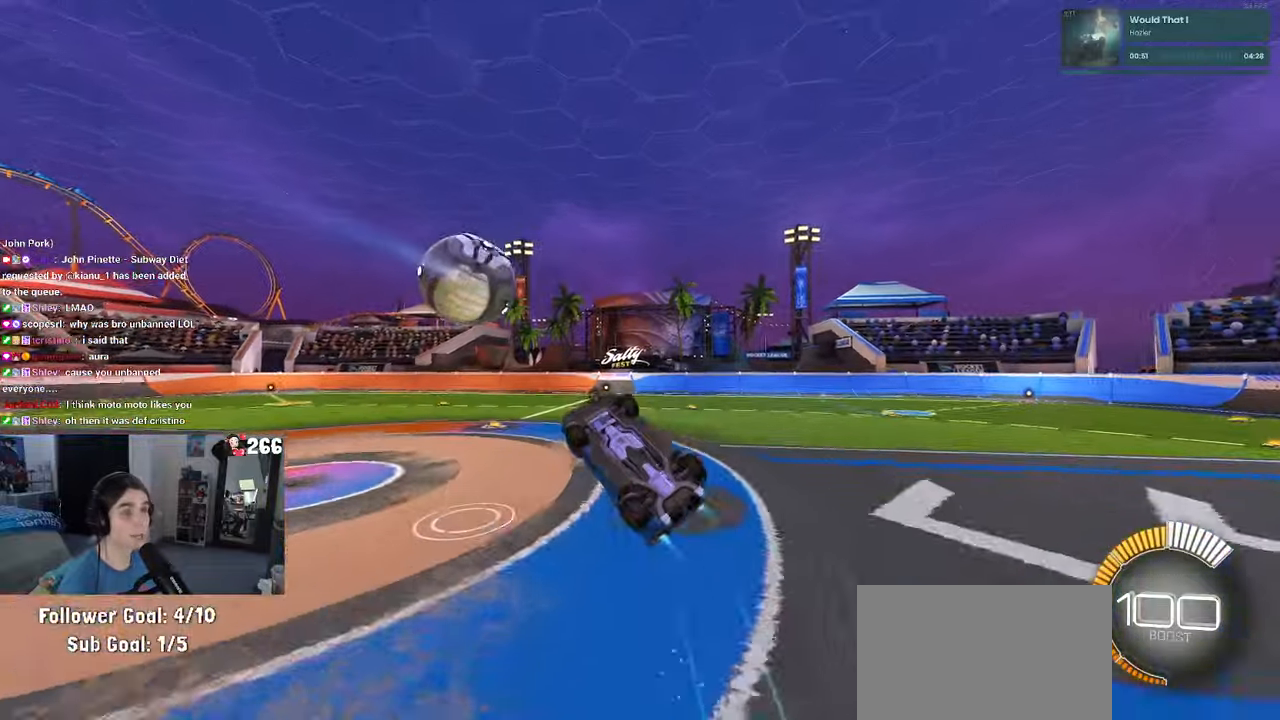
{"buttons": ["R1"], "left_stick": "up-left", "right_stick": "center", "events": [[100, "left_stick", "down"], [216, "left_stick", "right"], [366, "CROSS", "down"], [366, "L1", "up"], [366, "left_stick", "up-left"], [483, "CROSS", "up"]]}
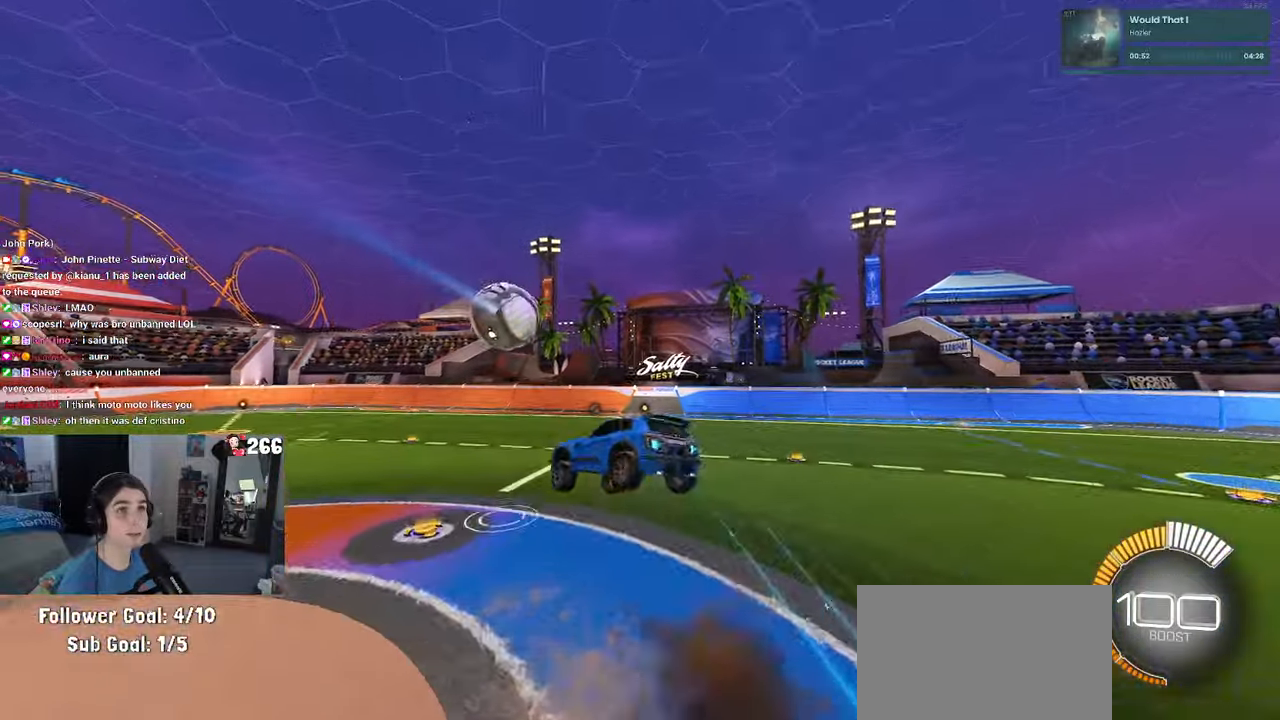
{"buttons": ["L1"], "left_stick": "right", "right_stick": "center", "events": [[33, "left_stick", "down-right"], [283, "R1", "up"], [450, "left_stick", "right"], [483, "L1", "down"]]}
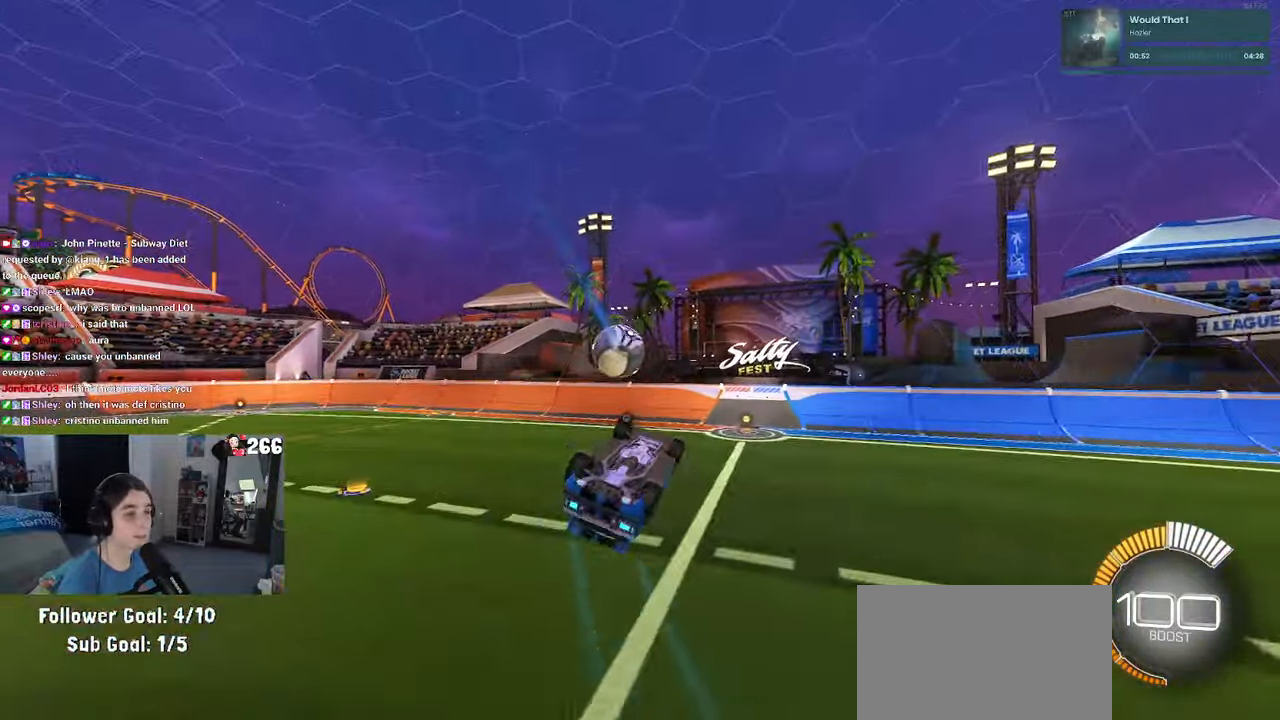
{"buttons": ["L1", "R1"], "left_stick": "up-left", "right_stick": "center", "events": [[16, "R1", "down"], [16, "left_stick", "up-right"], [116, "left_stick", "center"], [183, "left_stick", "left"], [250, "left_stick", "center"], [300, "left_stick", "up-right"], [466, "left_stick", "up-left"]]}
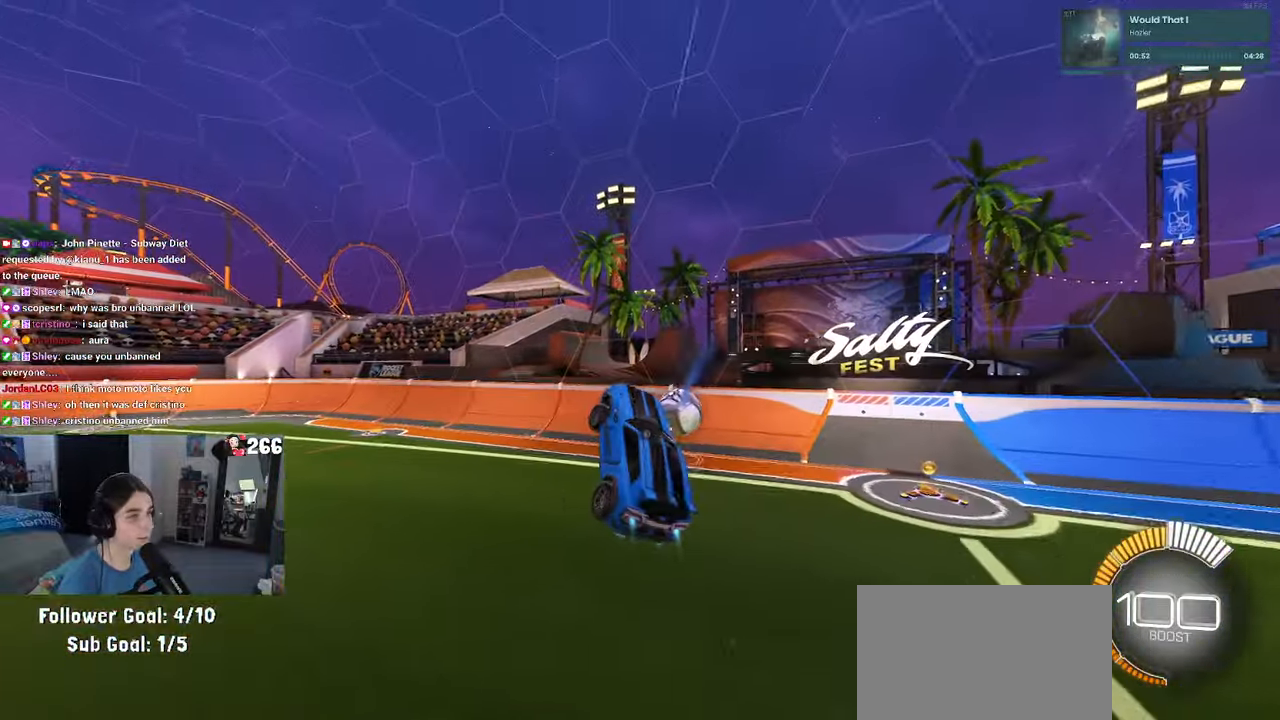
{"buttons": ["TRIANGLE", "R1"], "left_stick": "center", "right_stick": "center", "events": [[116, "left_stick", "center"], [150, "L1", "up"], [200, "SQUARE", "down"], [250, "left_stick", "right"], [333, "SQUARE", "up"], [466, "left_stick", "center"], [483, "TRIANGLE", "down"]]}
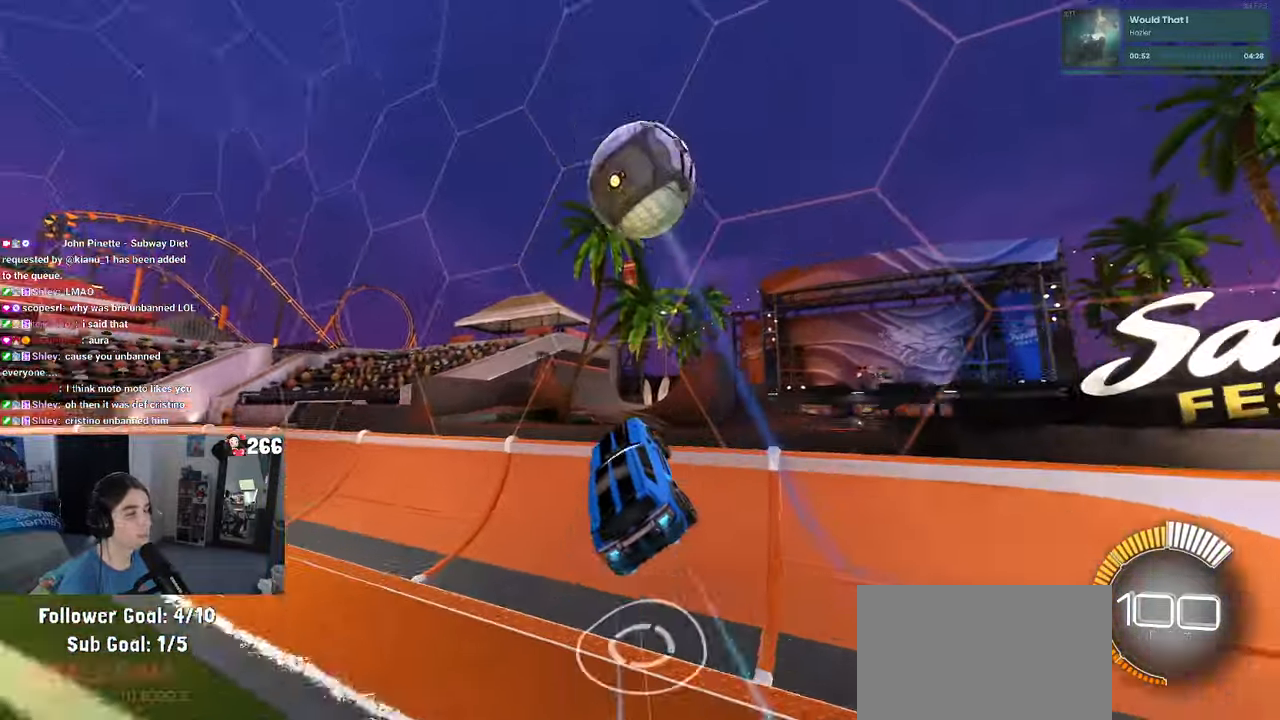
{"buttons": [], "left_stick": "center", "right_stick": "center", "events": [[116, "TRIANGLE", "up"], [183, "R1", "up"], [183, "left_stick", "left"], [300, "left_stick", "center"]]}
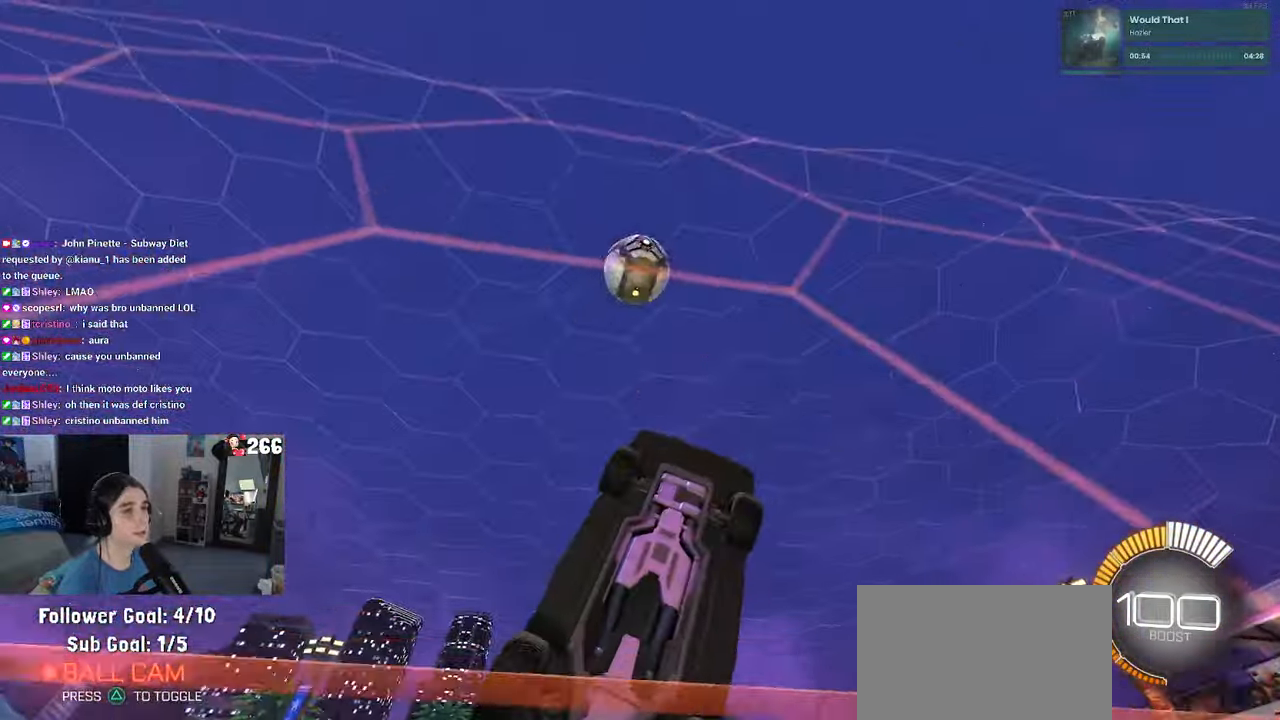
{"buttons": [], "left_stick": "center", "right_stick": "center", "events": [[216, "left_stick", "left"], [350, "left_stick", "center"]]}
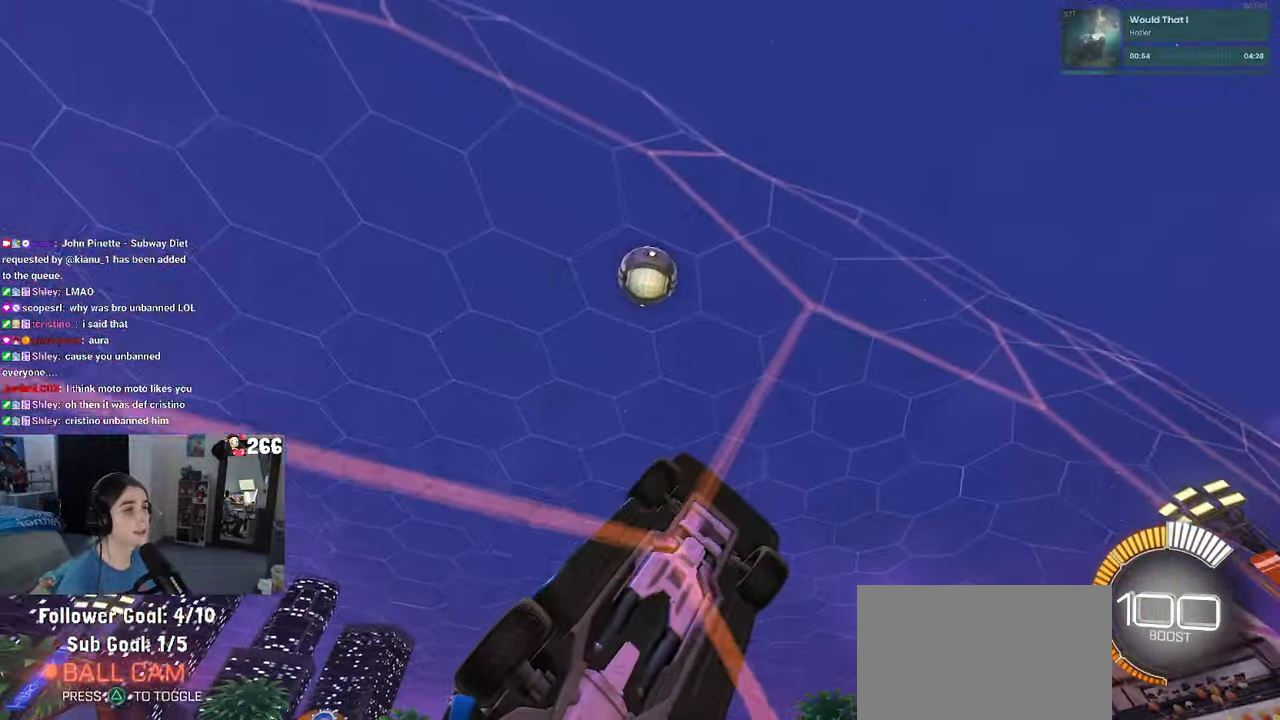
{"buttons": ["L1", "R1"], "left_stick": "left", "right_stick": "center", "events": [[133, "left_stick", "left"], [200, "left_stick", "center"], [267, "CROSS", "down"], [300, "left_stick", "right"], [350, "L1", "down"], [367, "left_stick", "center"], [417, "CROSS", "up"], [433, "R1", "down"], [433, "left_stick", "left"]]}
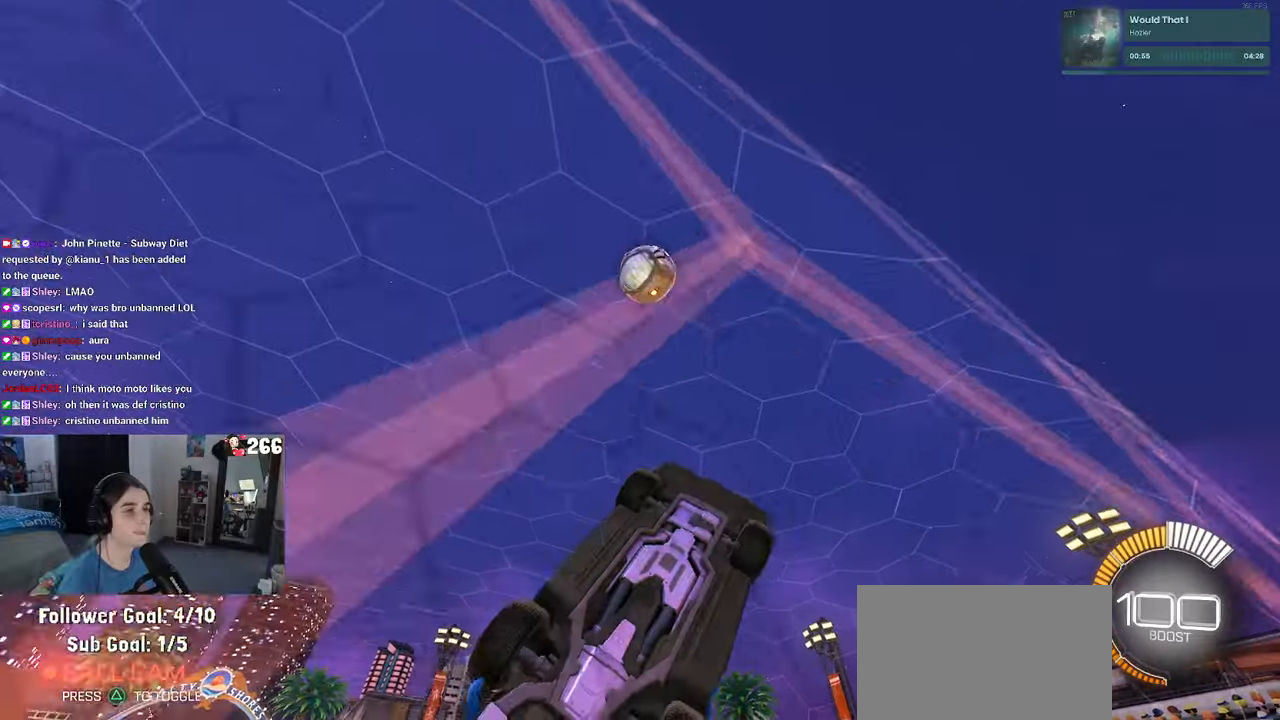
{"buttons": ["L1", "R1"], "left_stick": "up", "right_stick": "center", "events": [[117, "left_stick", "up-right"], [267, "left_stick", "up"], [417, "R1", "up"], [500, "R1", "down"]]}
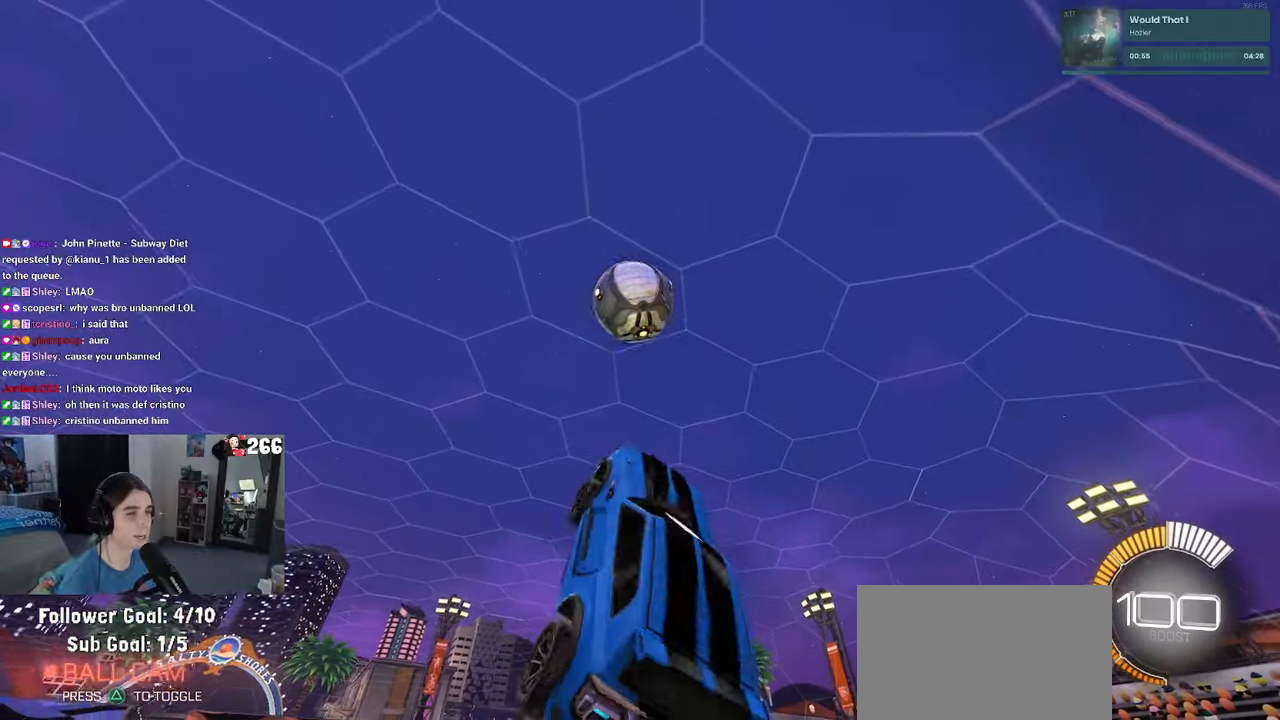
{"buttons": [], "left_stick": "center", "right_stick": "center", "events": [[17, "left_stick", "up-left"], [100, "L1", "up"], [283, "CROSS", "down"], [383, "left_stick", "down-right"], [400, "CROSS", "up"], [467, "R1", "up"], [483, "left_stick", "center"]]}
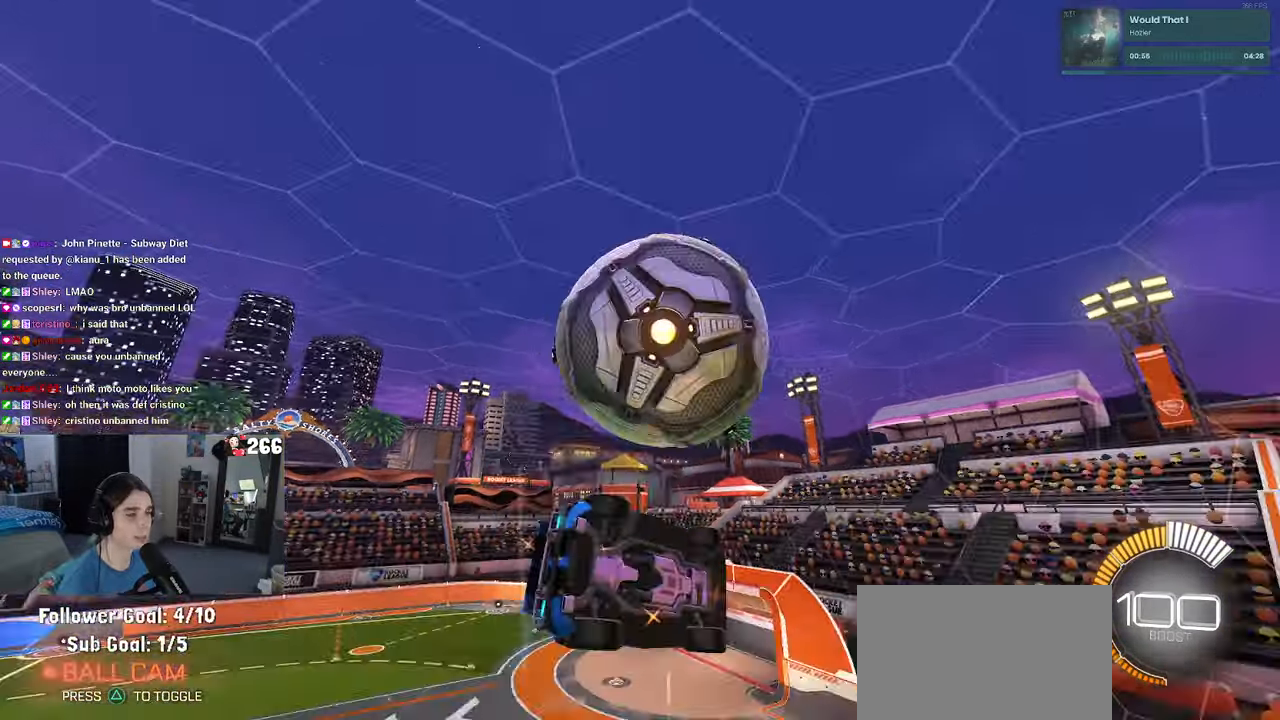
{"buttons": ["L1"], "left_stick": "up-right", "right_stick": "center", "events": [[50, "R1", "down"], [183, "R1", "up"], [200, "left_stick", "down-right"], [250, "L1", "down"], [483, "left_stick", "up-right"]]}
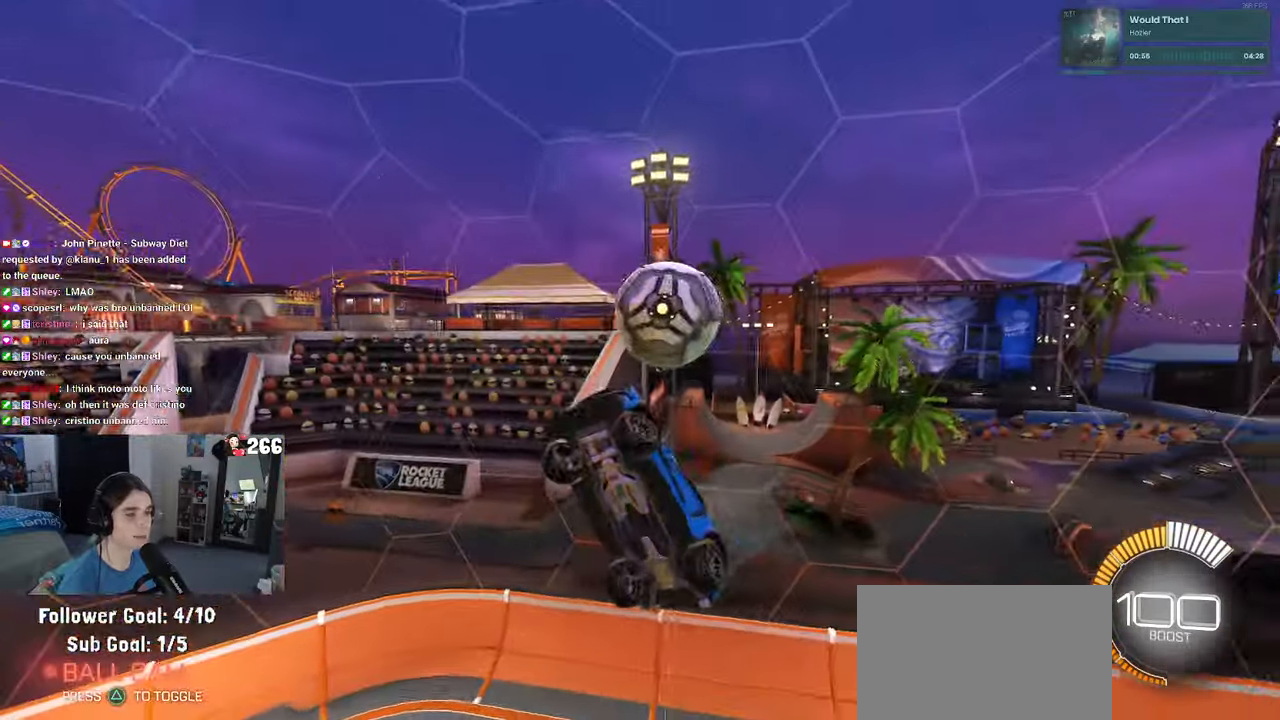
{"buttons": [], "left_stick": "down-left", "right_stick": "center", "events": [[100, "left_stick", "up"], [200, "left_stick", "up-left"], [317, "left_stick", "left"], [417, "left_stick", "down-left"], [500, "L1", "up"]]}
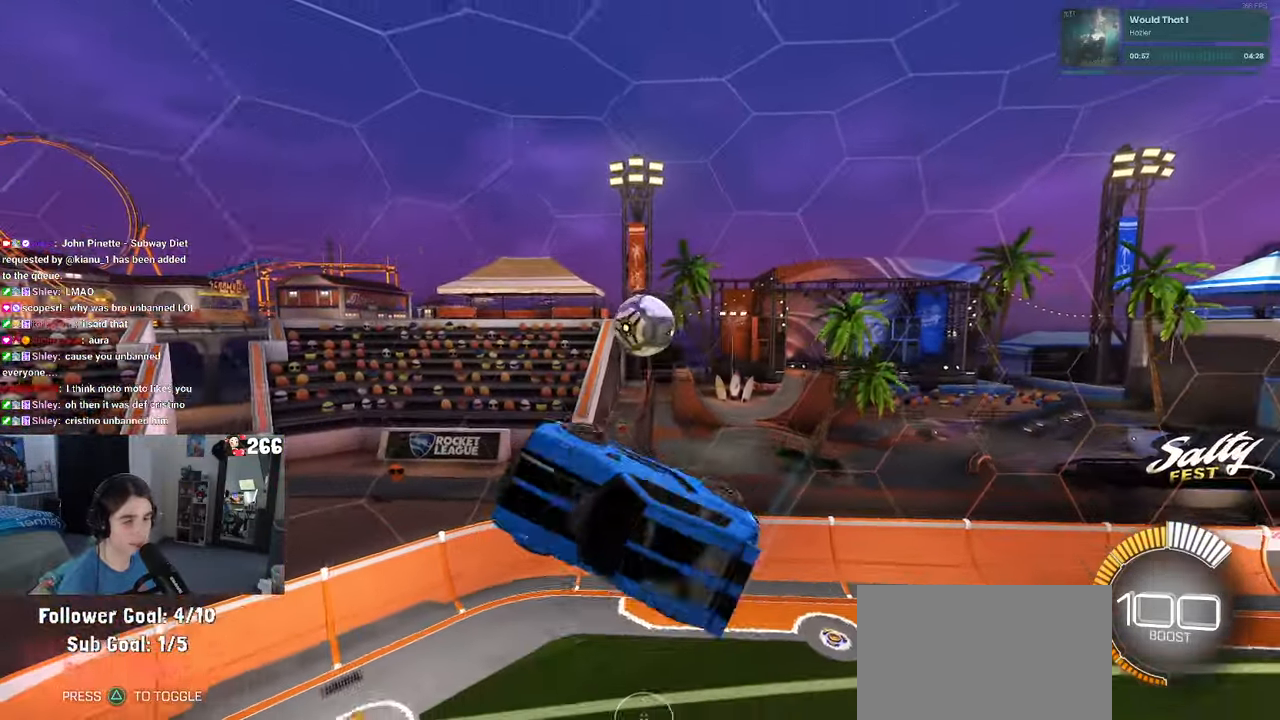
{"buttons": ["SQUARE", "R1"], "left_stick": "down-left", "right_stick": "center", "events": [[183, "R1", "down"], [250, "SQUARE", "down"]]}
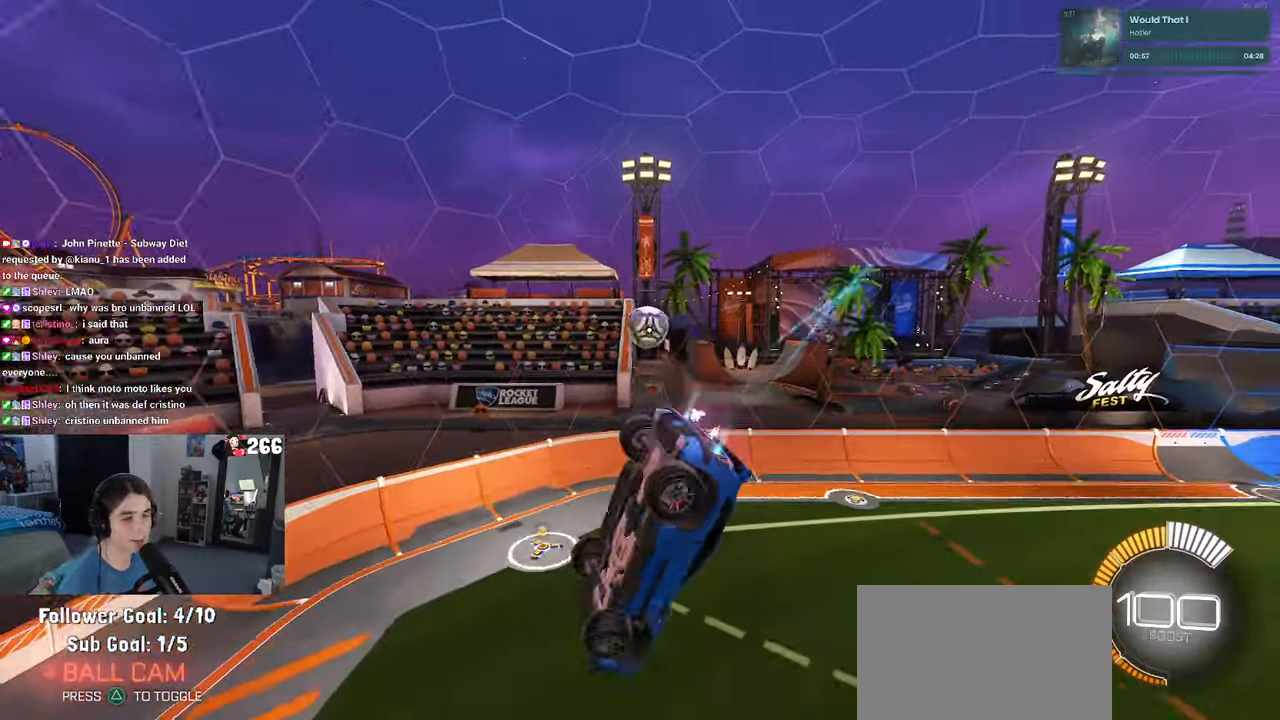
{"buttons": [], "left_stick": "center", "right_stick": "center", "events": [[183, "SQUARE", "up"], [333, "left_stick", "center"], [467, "R1", "up"]]}
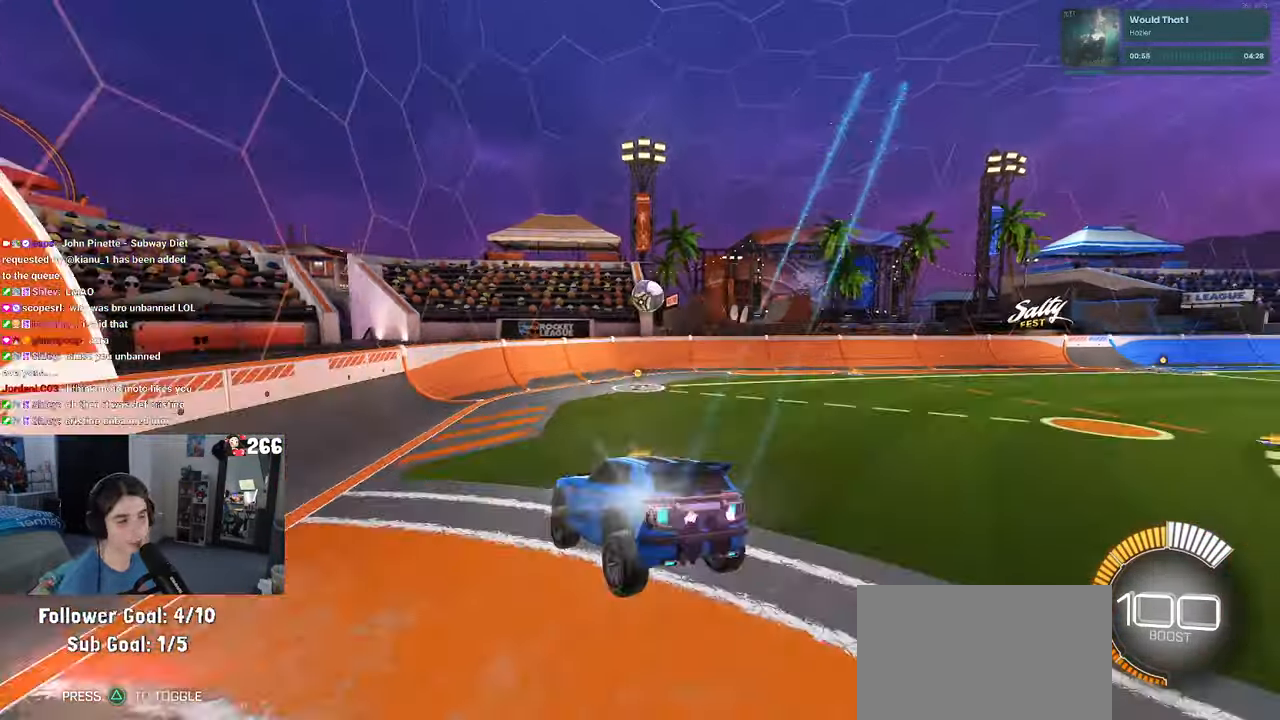
{"buttons": [], "left_stick": "center", "right_stick": "center", "events": [[67, "left_stick", "left"], [500, "left_stick", "center"]]}
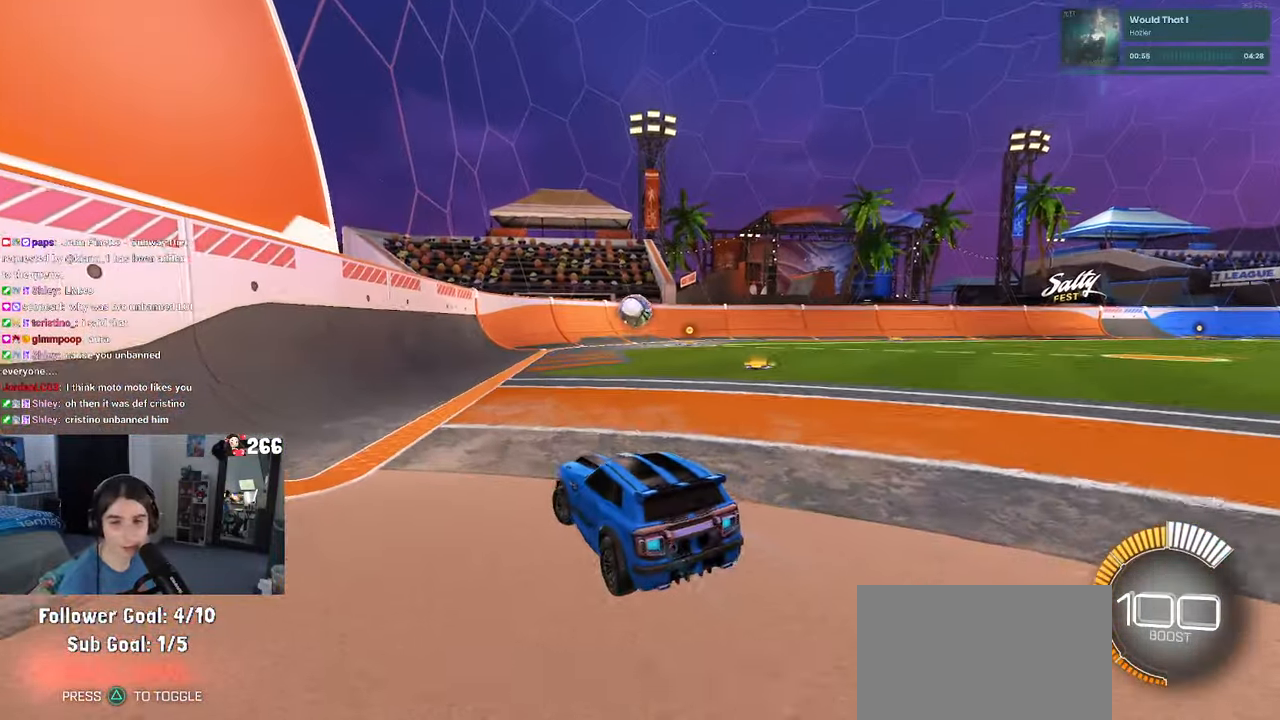
{"buttons": ["R1"], "left_stick": "center", "right_stick": "center", "events": [[100, "left_stick", "left"], [250, "R1", "down"], [367, "left_stick", "center"]]}
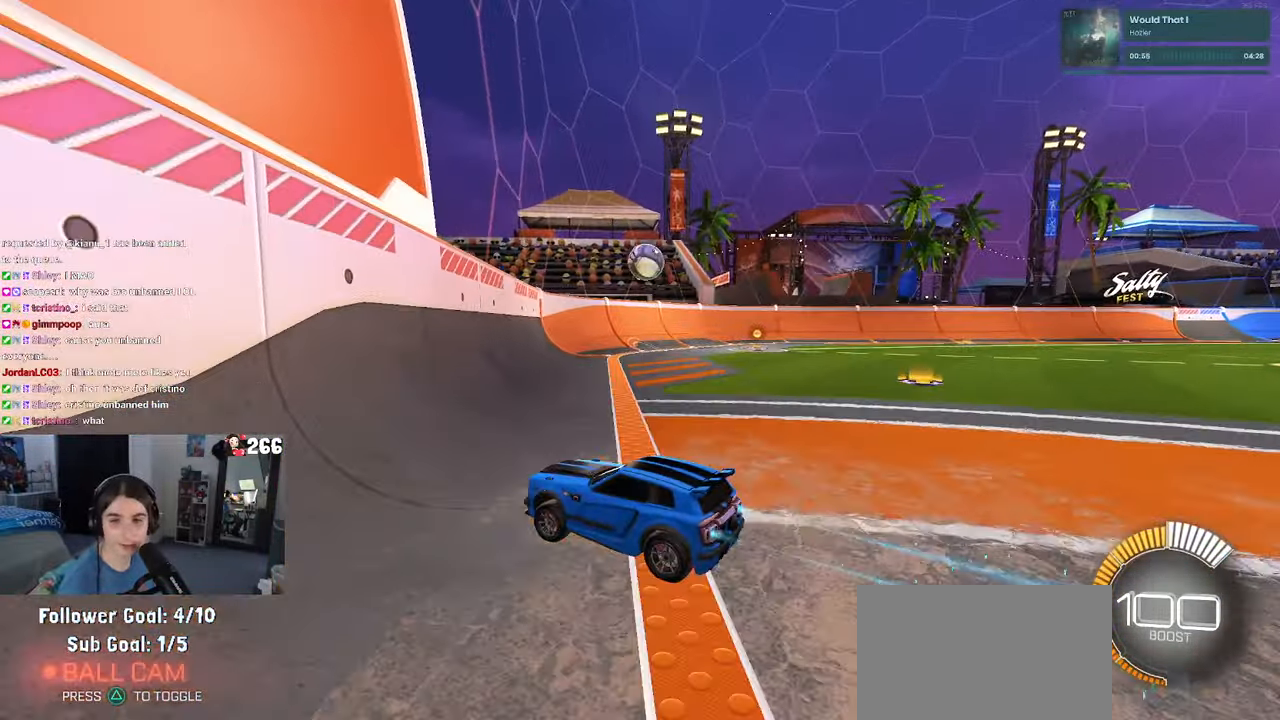
{"buttons": ["R1"], "left_stick": "center", "right_stick": "center", "events": [[83, "R1", "up"], [133, "left_stick", "right"], [383, "R1", "down"], [467, "left_stick", "center"]]}
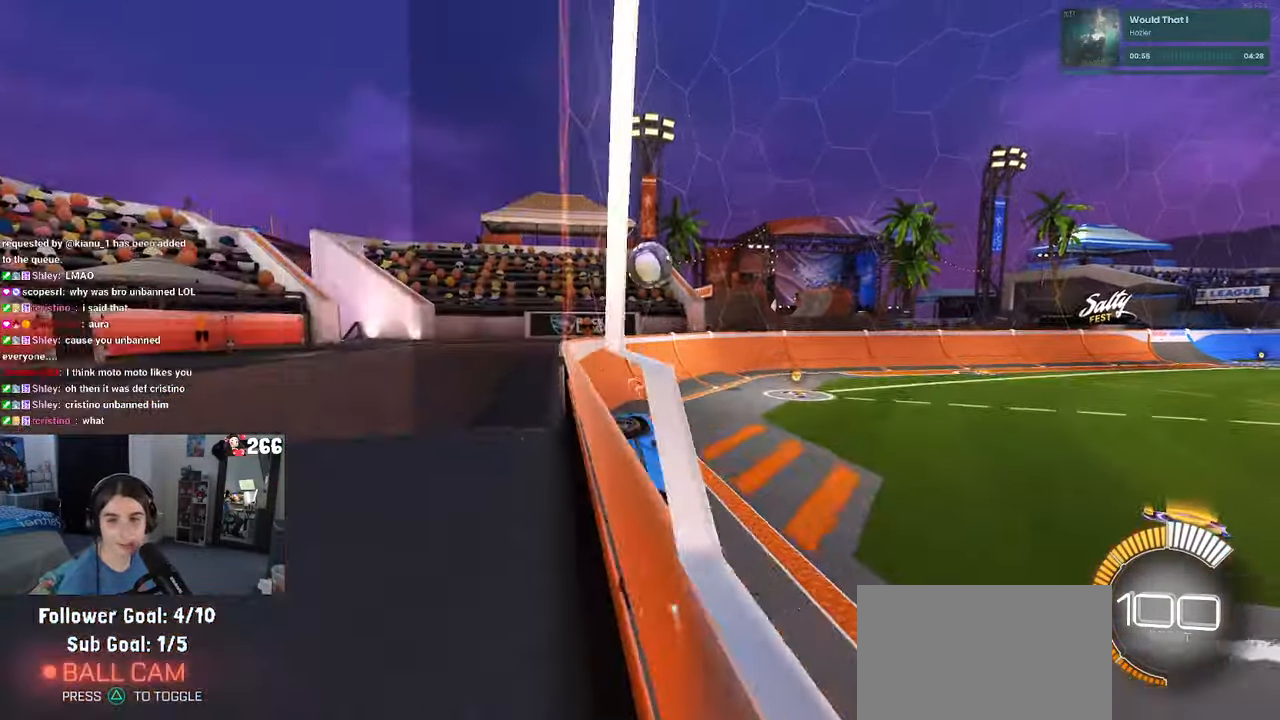
{"buttons": ["R1"], "left_stick": "center", "right_stick": "center", "events": [[50, "left_stick", "down-right"], [83, "CROSS", "down"], [100, "L1", "down"], [284, "CROSS", "up"], [500, "L1", "up"], [500, "left_stick", "center"]]}
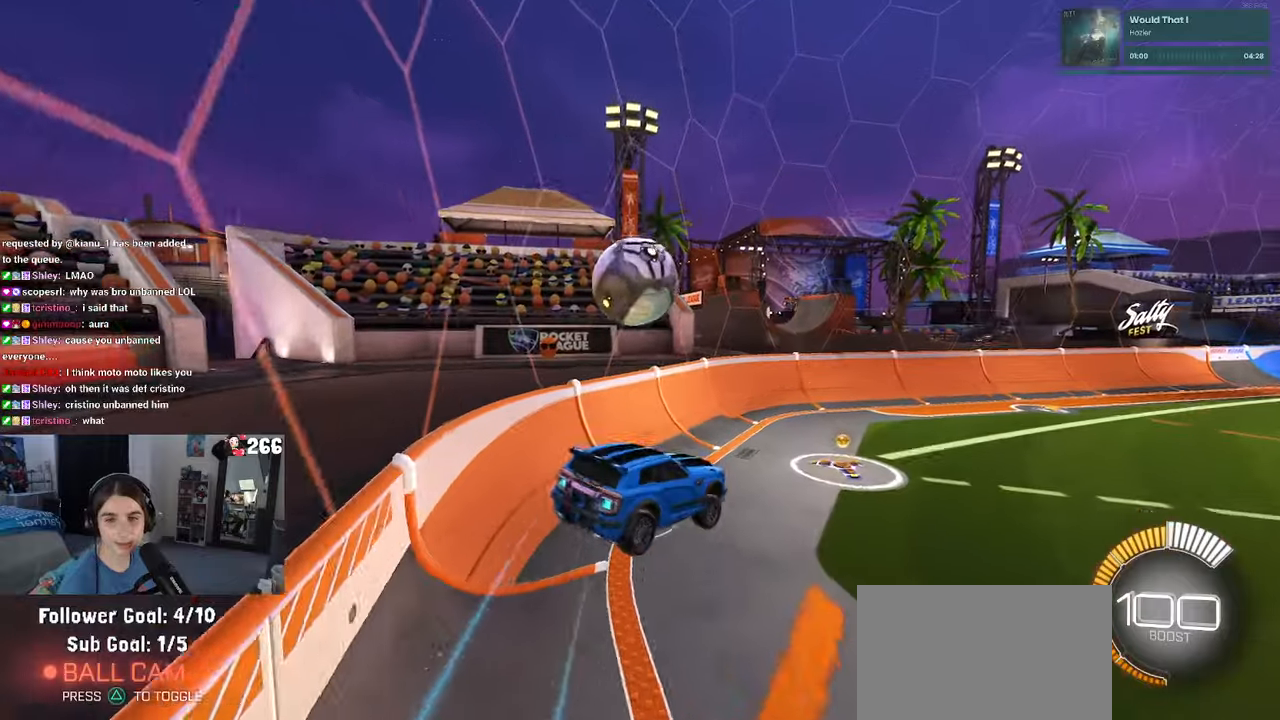
{"buttons": [], "left_stick": "down", "right_stick": "center", "events": [[17, "left_stick", "up"], [84, "CROSS", "down"], [134, "left_stick", "left"], [184, "R1", "up"], [200, "left_stick", "down"], [217, "CROSS", "up"]]}
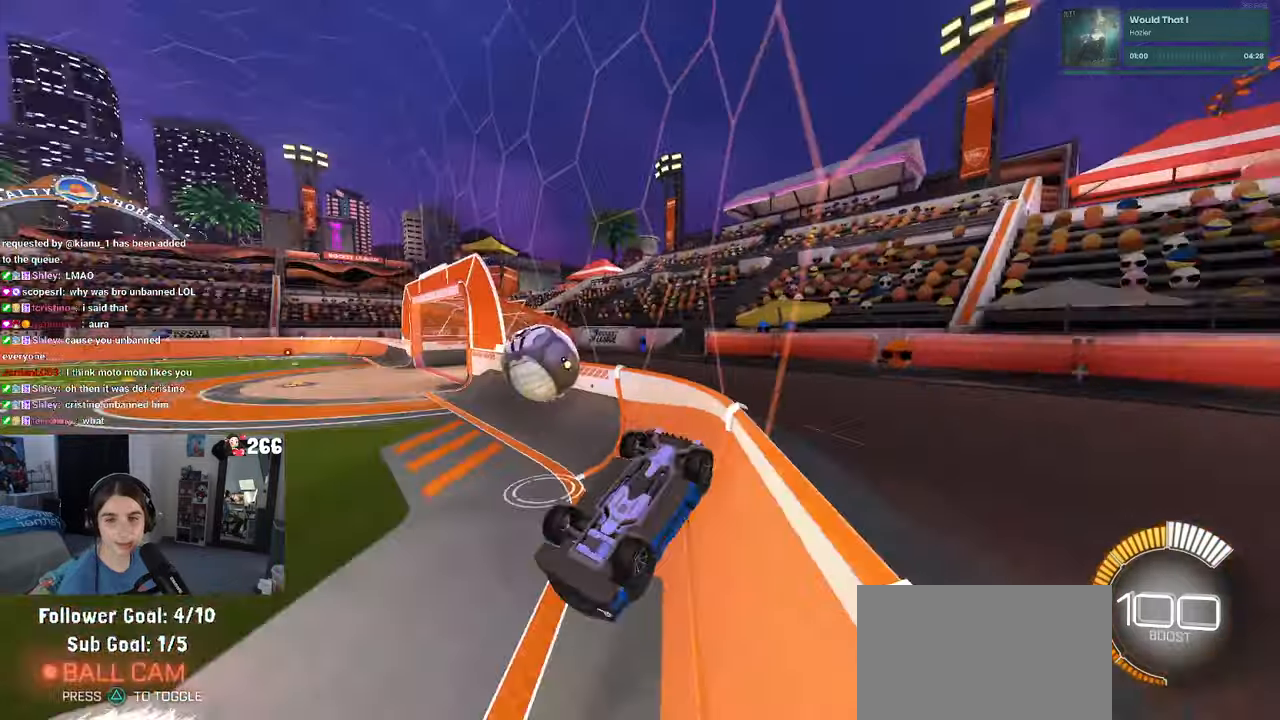
{"buttons": [], "left_stick": "center", "right_stick": "center", "events": [[150, "left_stick", "down-right"], [300, "left_stick", "center"]]}